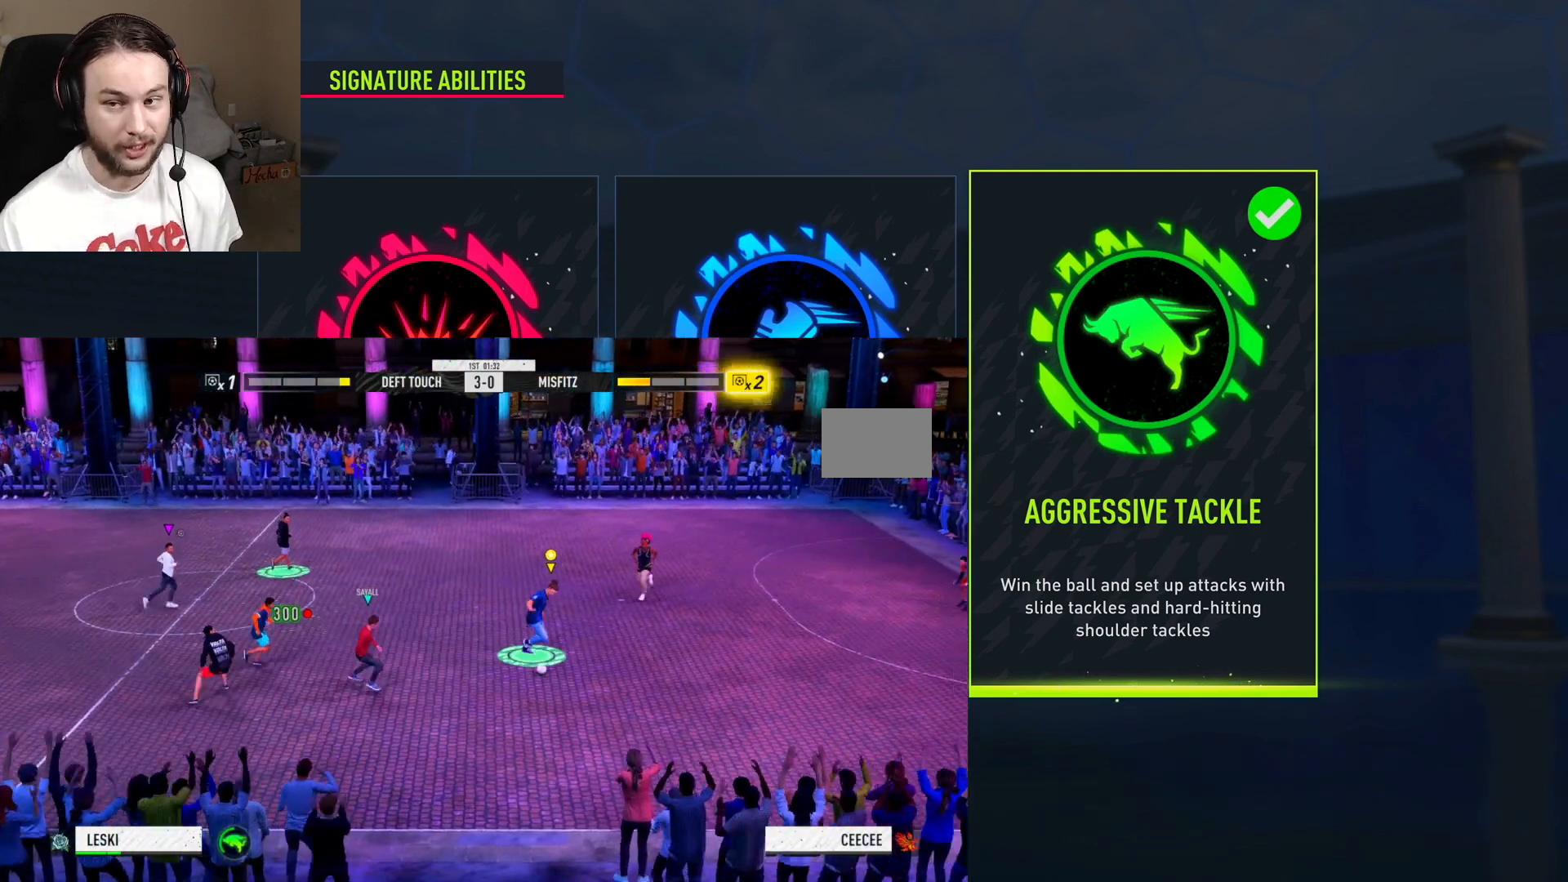
Gameplay with a controller (Xbox layout); each line is a JSON object with the inputs held at the frame after it. "events" lists button and stick changes between this image and that frame as [ms after this image, input, new state], when the widget could be followed in between. Not read: L3.
{"buttons": ["R2"], "left_stick": "down-right", "right_stick": "center", "events": [[84, "R2", "up"], [267, "R2", "down"]]}
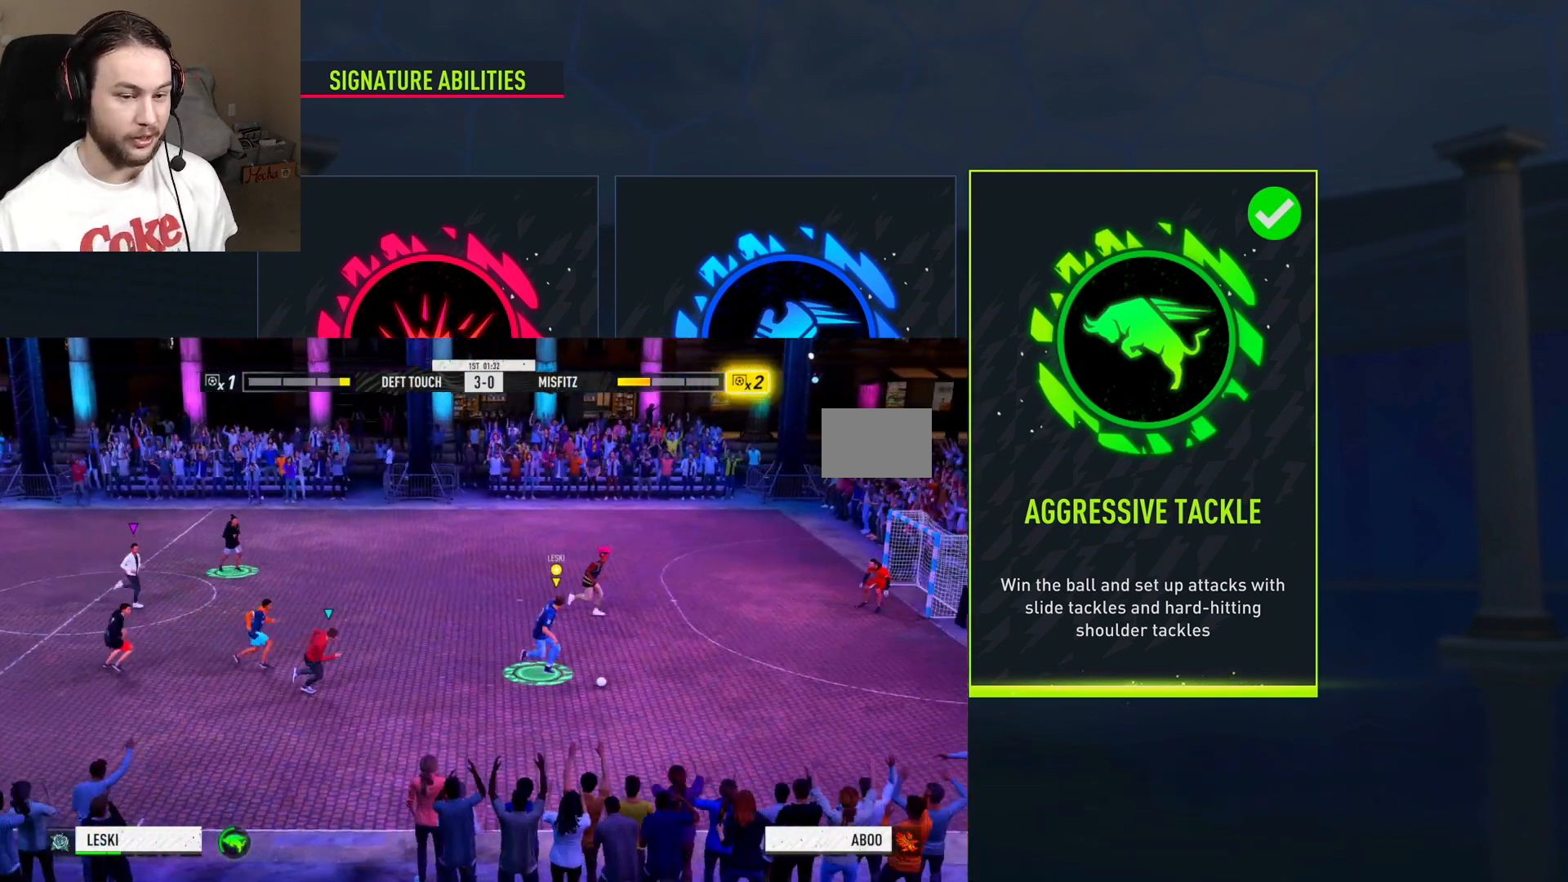
{"buttons": [], "left_stick": "center", "right_stick": "center", "events": [[33, "R2", "up"], [167, "left_stick", "center"], [233, "right_stick", "down-right"], [333, "right_stick", "center"], [400, "right_stick", "up-right"], [467, "right_stick", "center"]]}
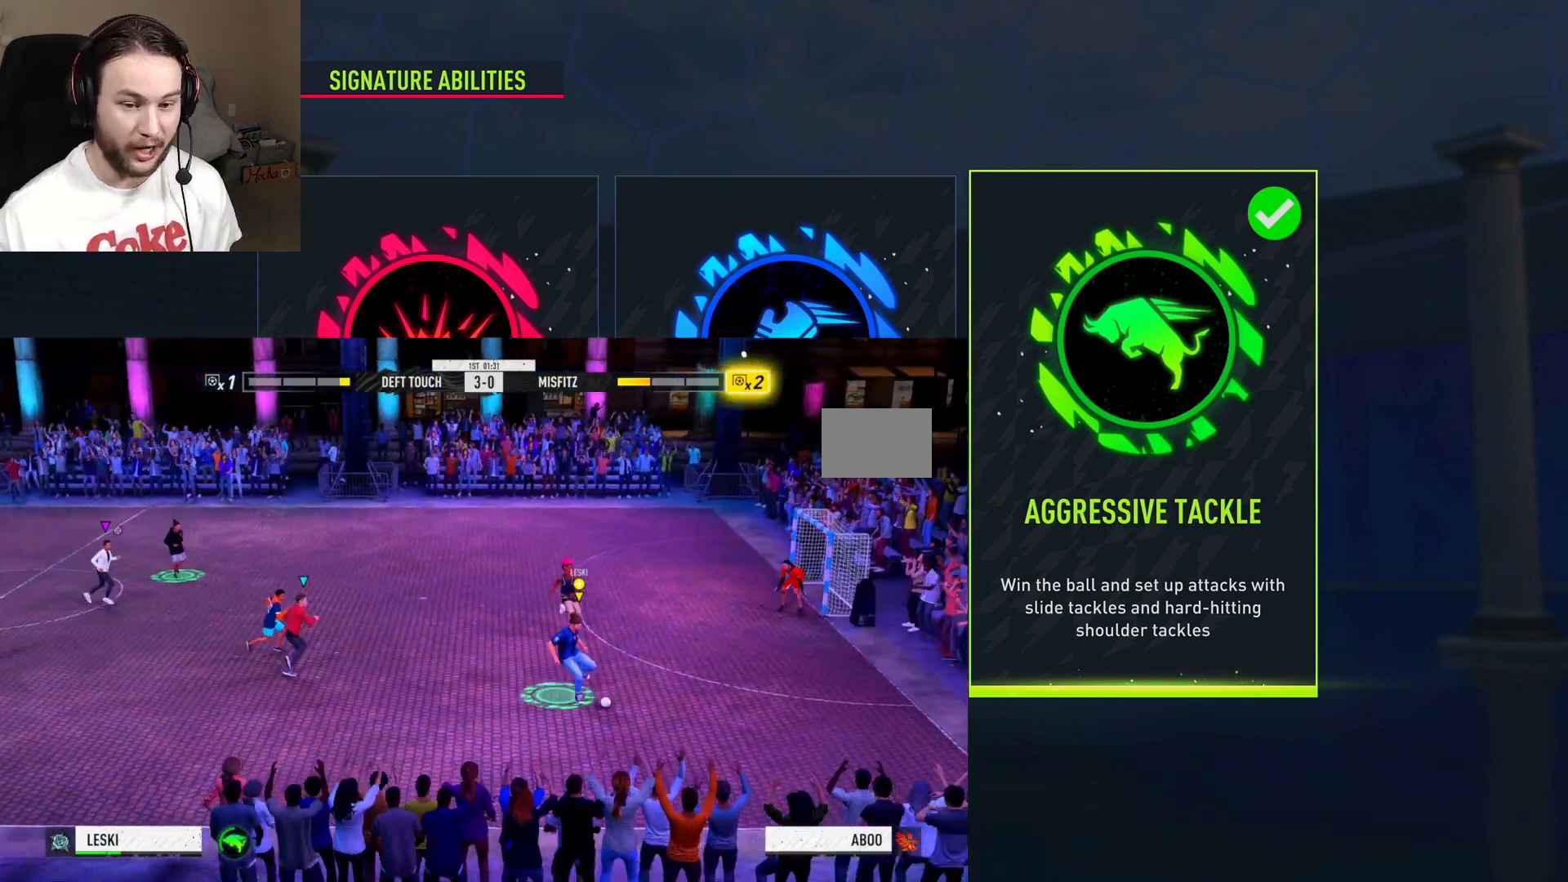
{"buttons": ["L2", "R2"], "left_stick": "up-left", "right_stick": "center", "events": [[34, "R2", "down"], [34, "left_stick", "left"], [100, "L2", "down"], [200, "left_stick", "up-left"]]}
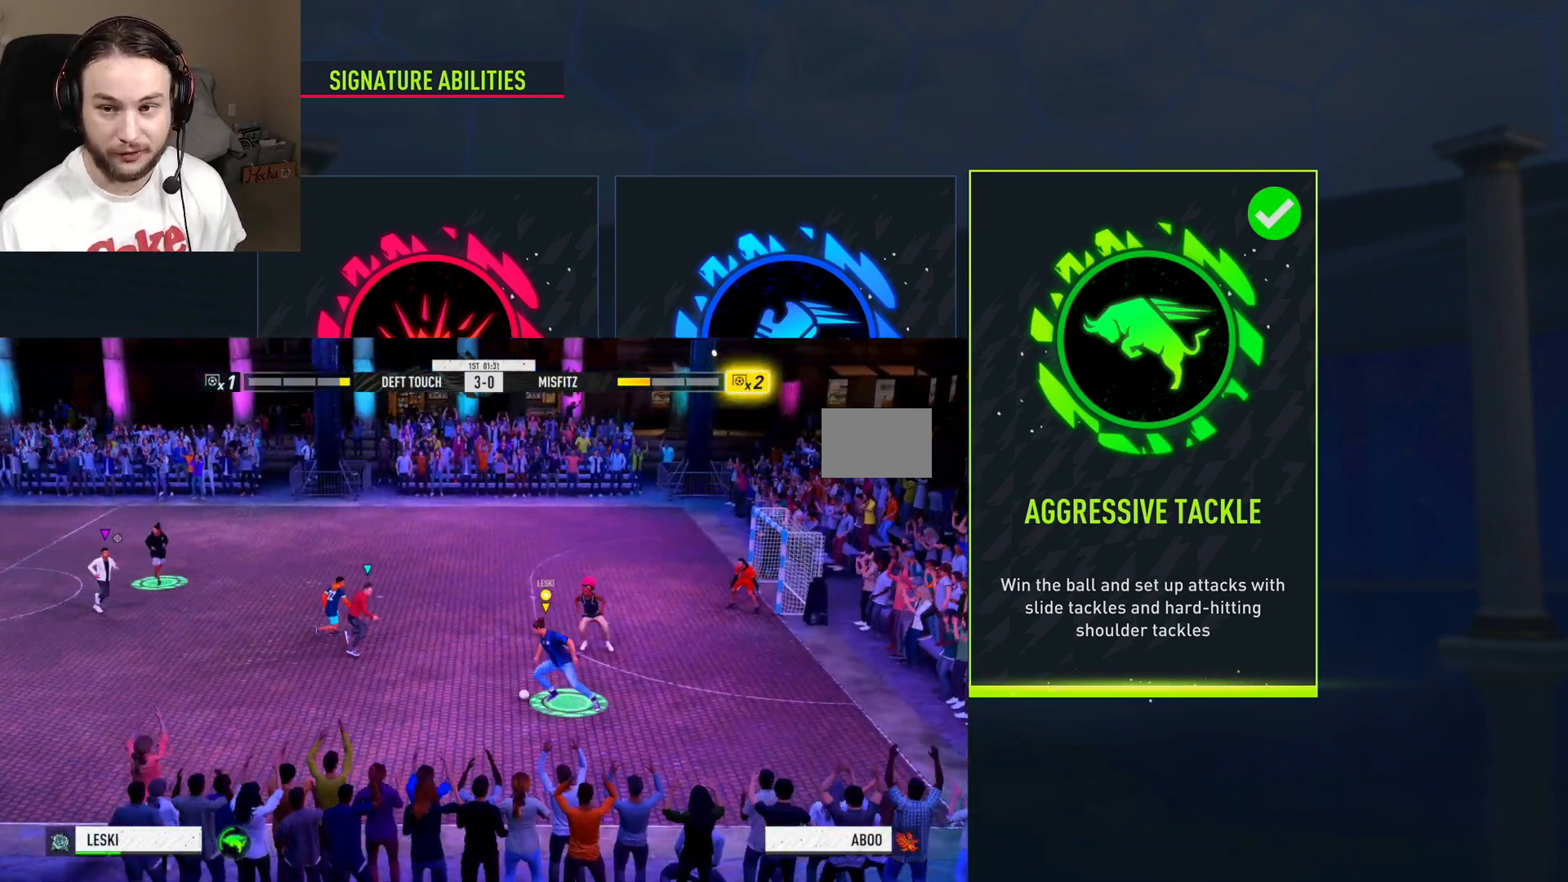
{"buttons": ["L1"], "left_stick": "up", "right_stick": "center", "events": [[17, "left_stick", "left"], [83, "L2", "up"], [117, "R2", "up"], [117, "Y", "down"], [150, "L1", "down"], [150, "left_stick", "up"], [250, "Y", "up"]]}
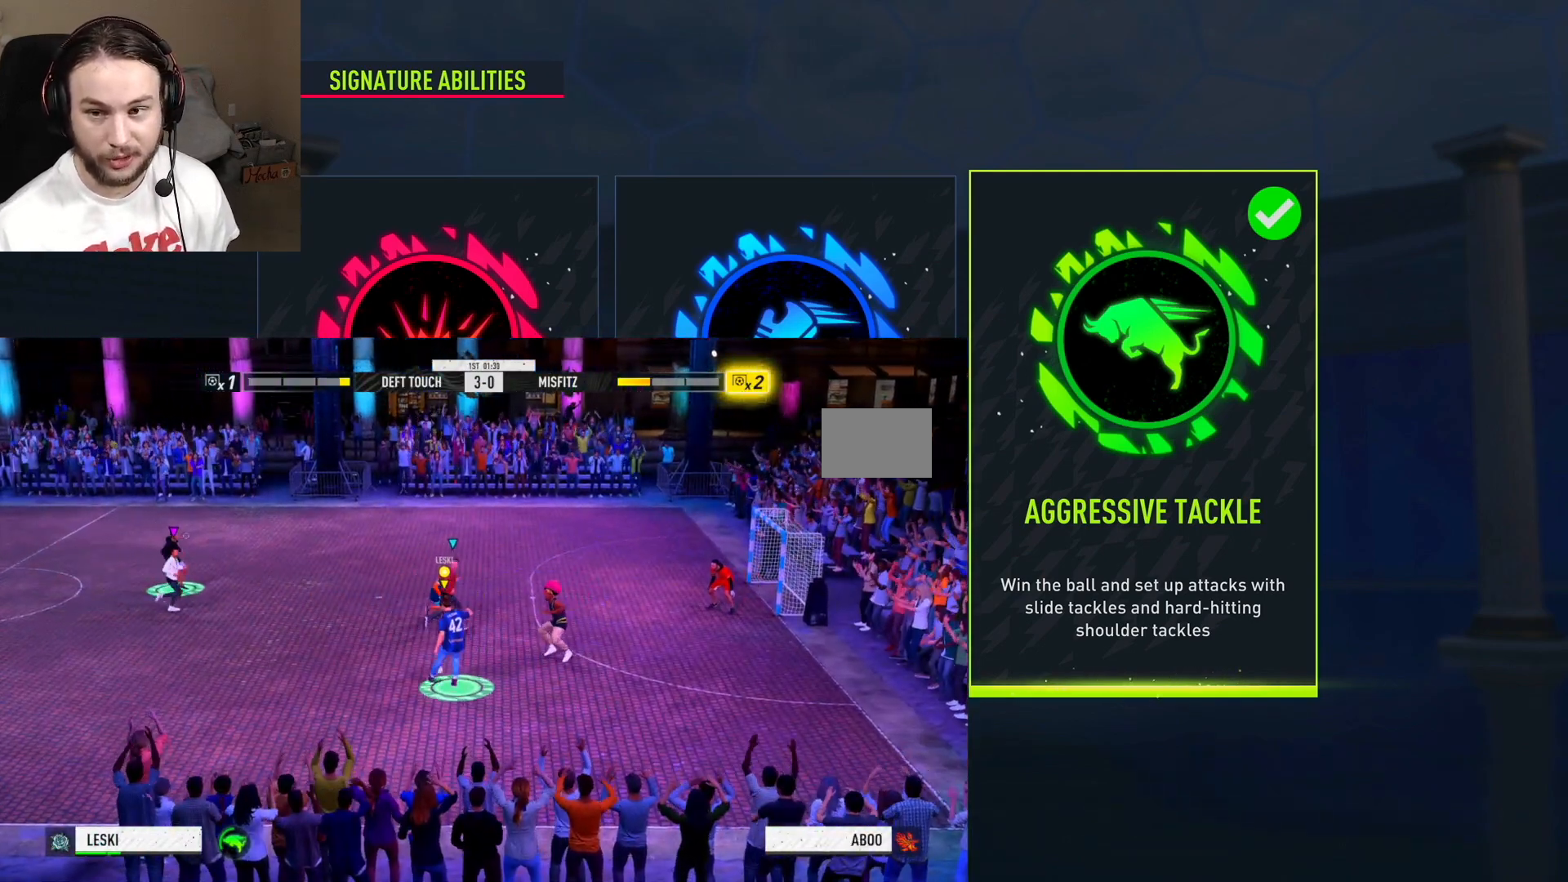
{"buttons": [], "left_stick": "up-right", "right_stick": "center", "events": [[283, "L1", "up"], [433, "left_stick", "up-right"]]}
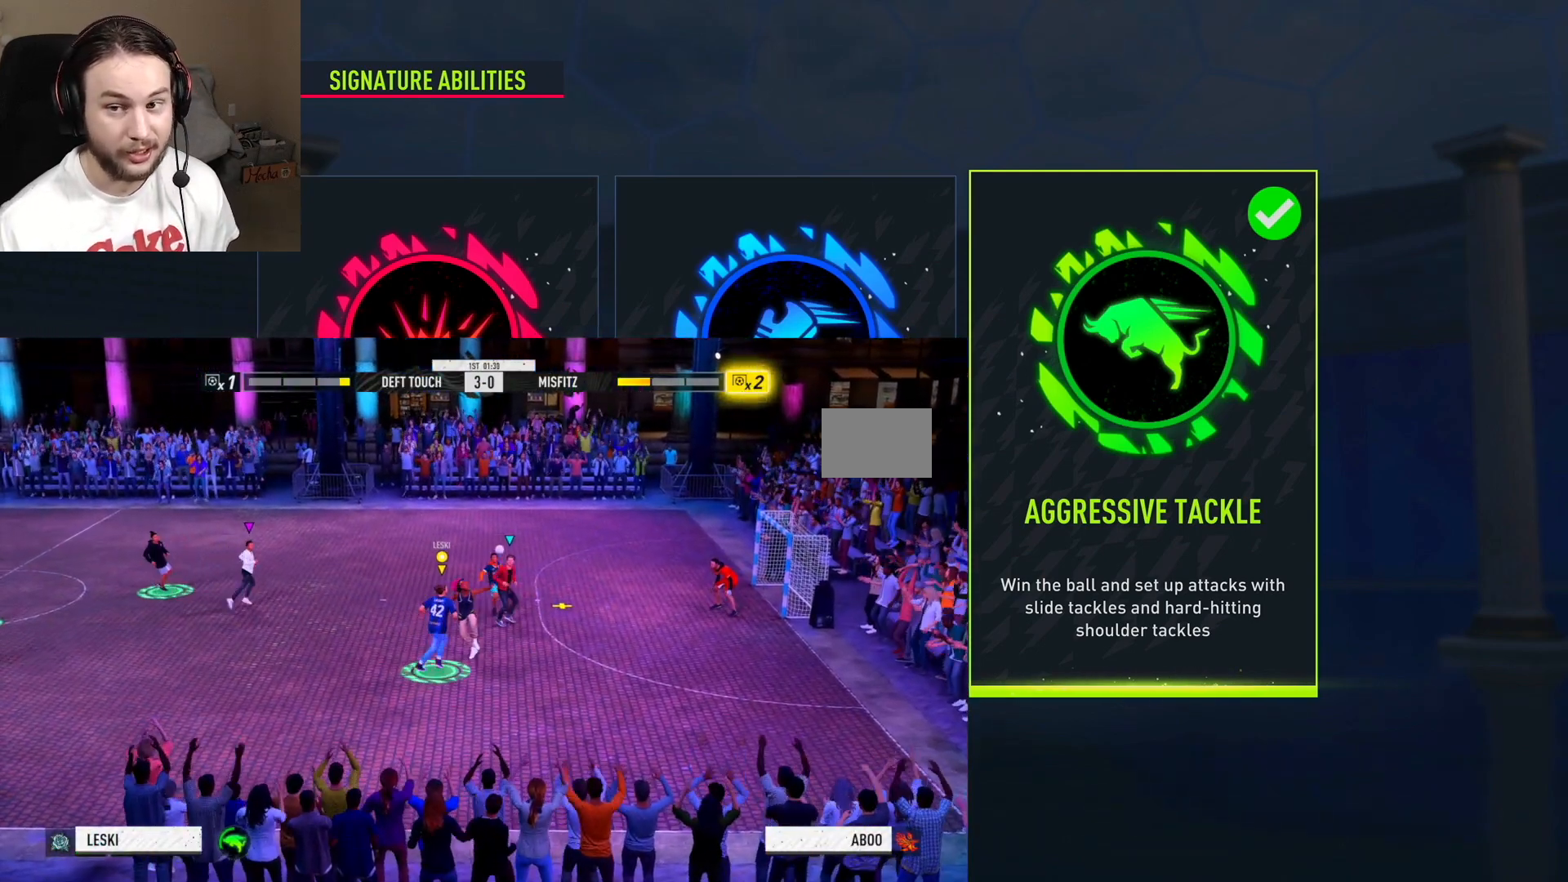
{"buttons": [], "left_stick": "up-left", "right_stick": "center", "events": [[484, "left_stick", "up-left"]]}
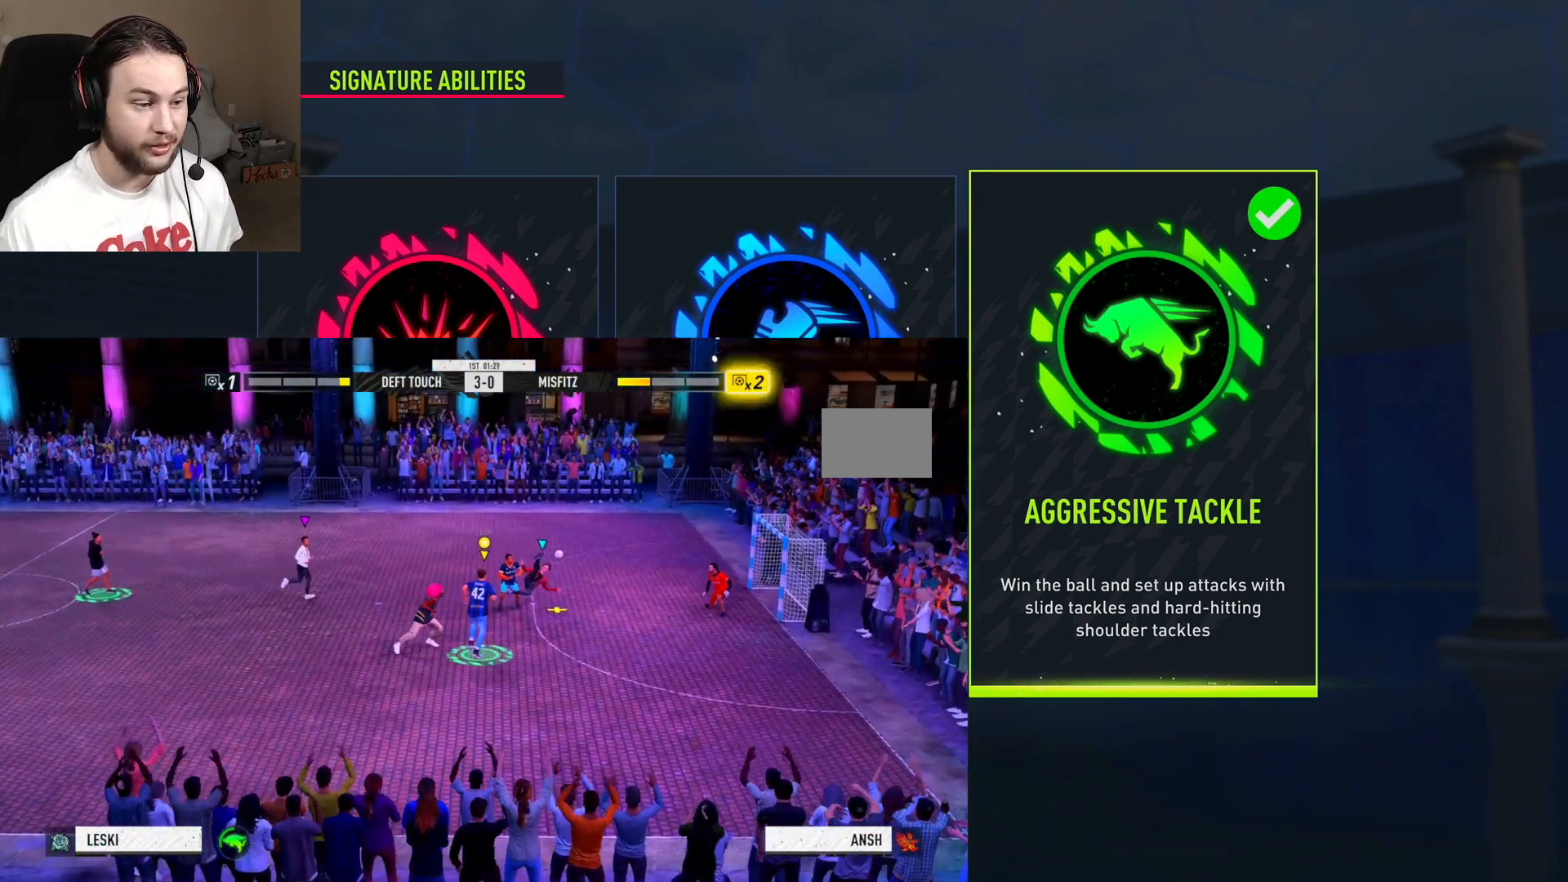
{"buttons": ["L2"], "left_stick": "up-left", "right_stick": "center", "events": [[50, "L2", "down"]]}
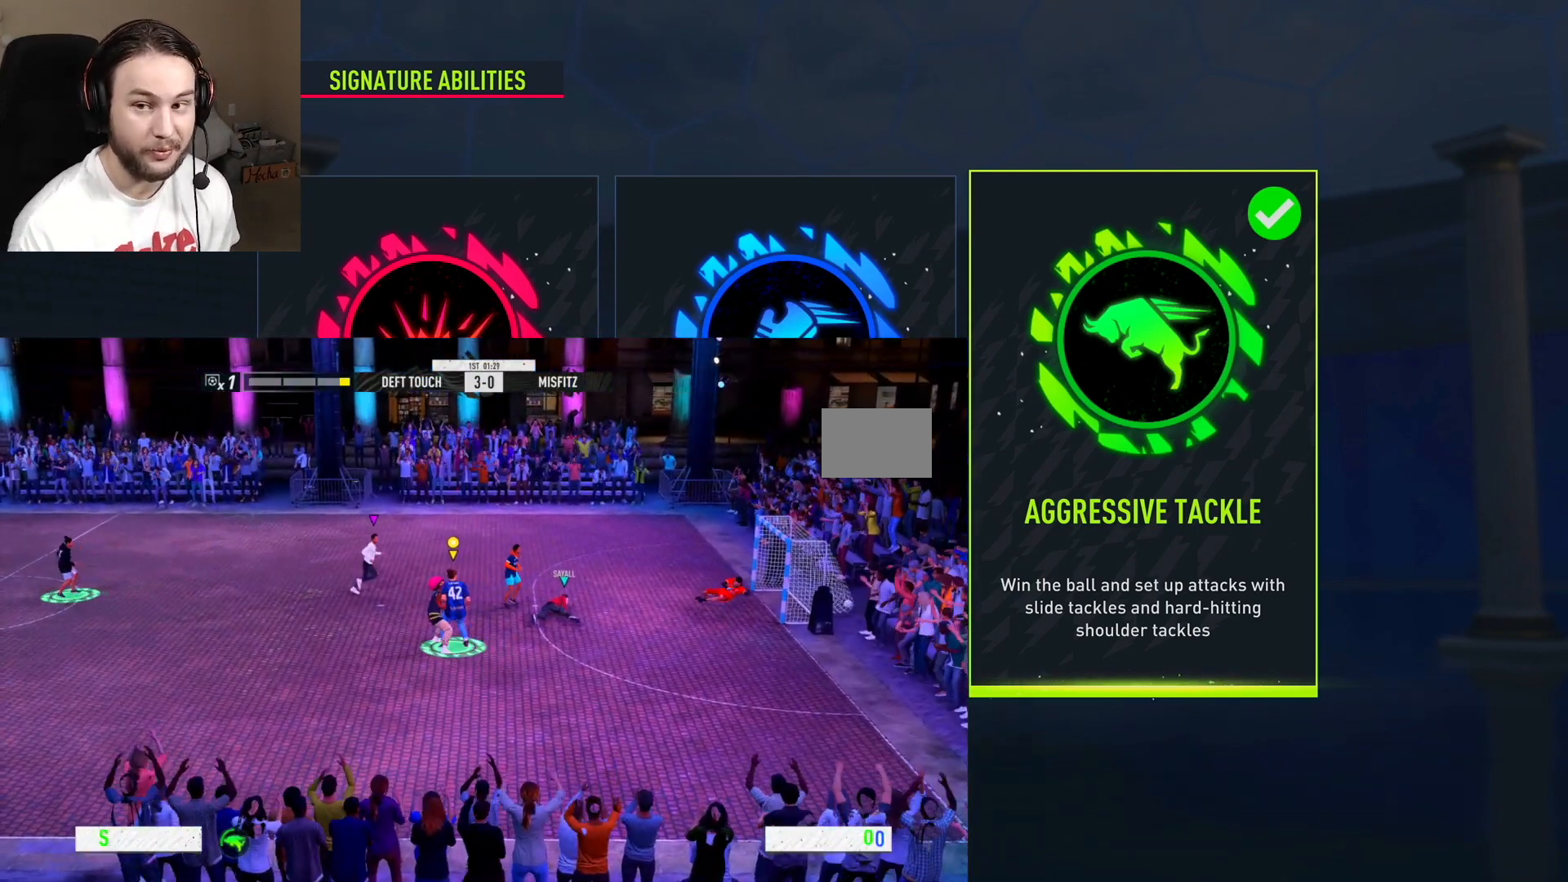
{"buttons": [], "left_stick": "left", "right_stick": "center", "events": [[150, "L2", "up"], [250, "left_stick", "left"]]}
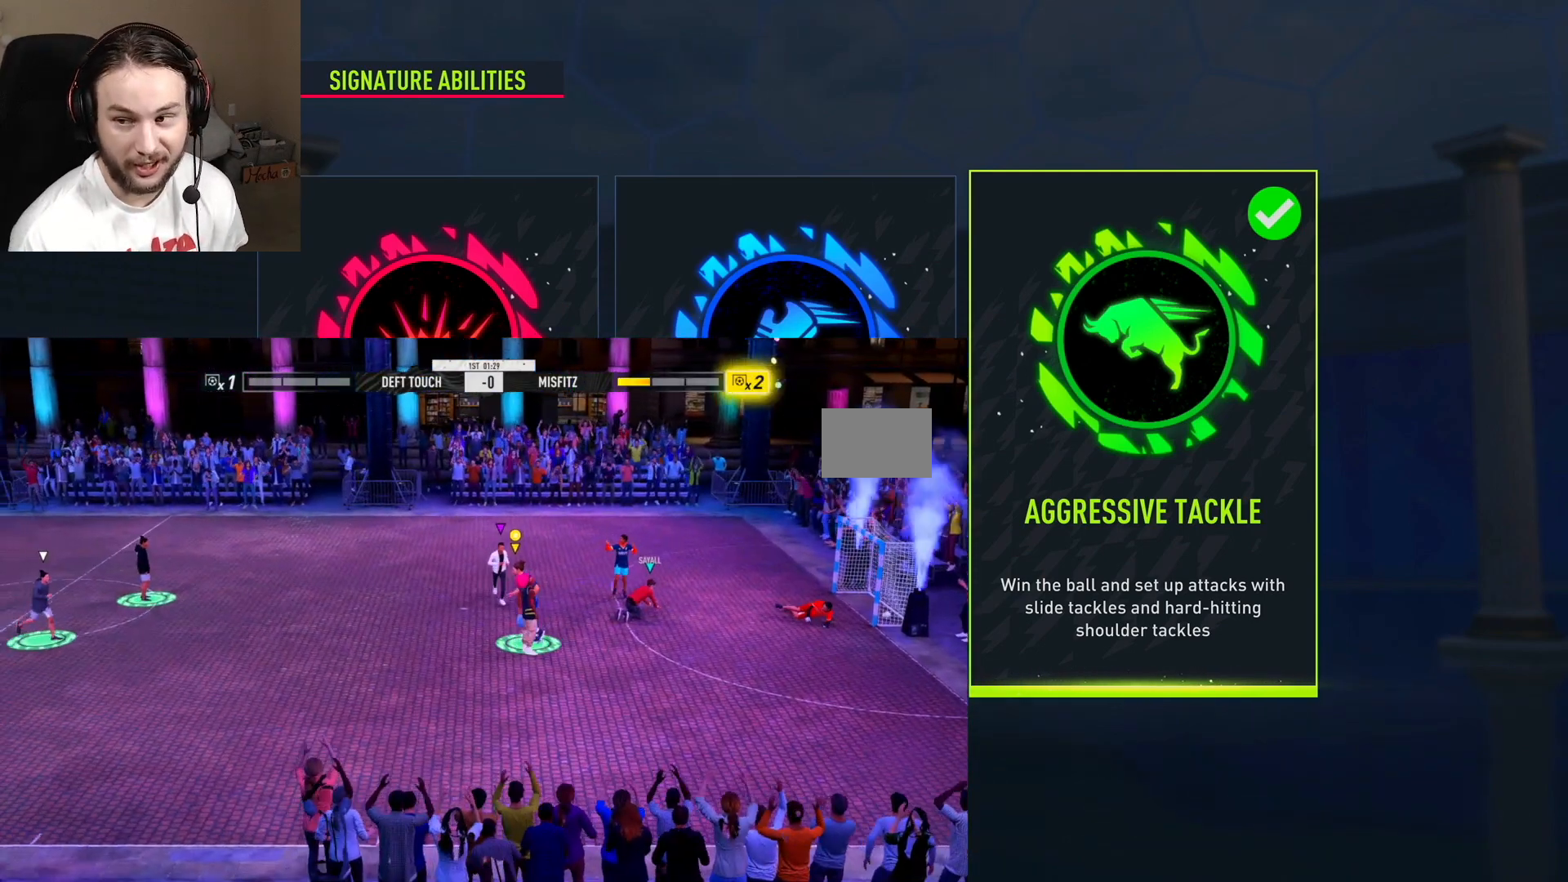
{"buttons": [], "left_stick": "left", "right_stick": "center", "events": [[33, "left_stick", "center"], [400, "left_stick", "left"]]}
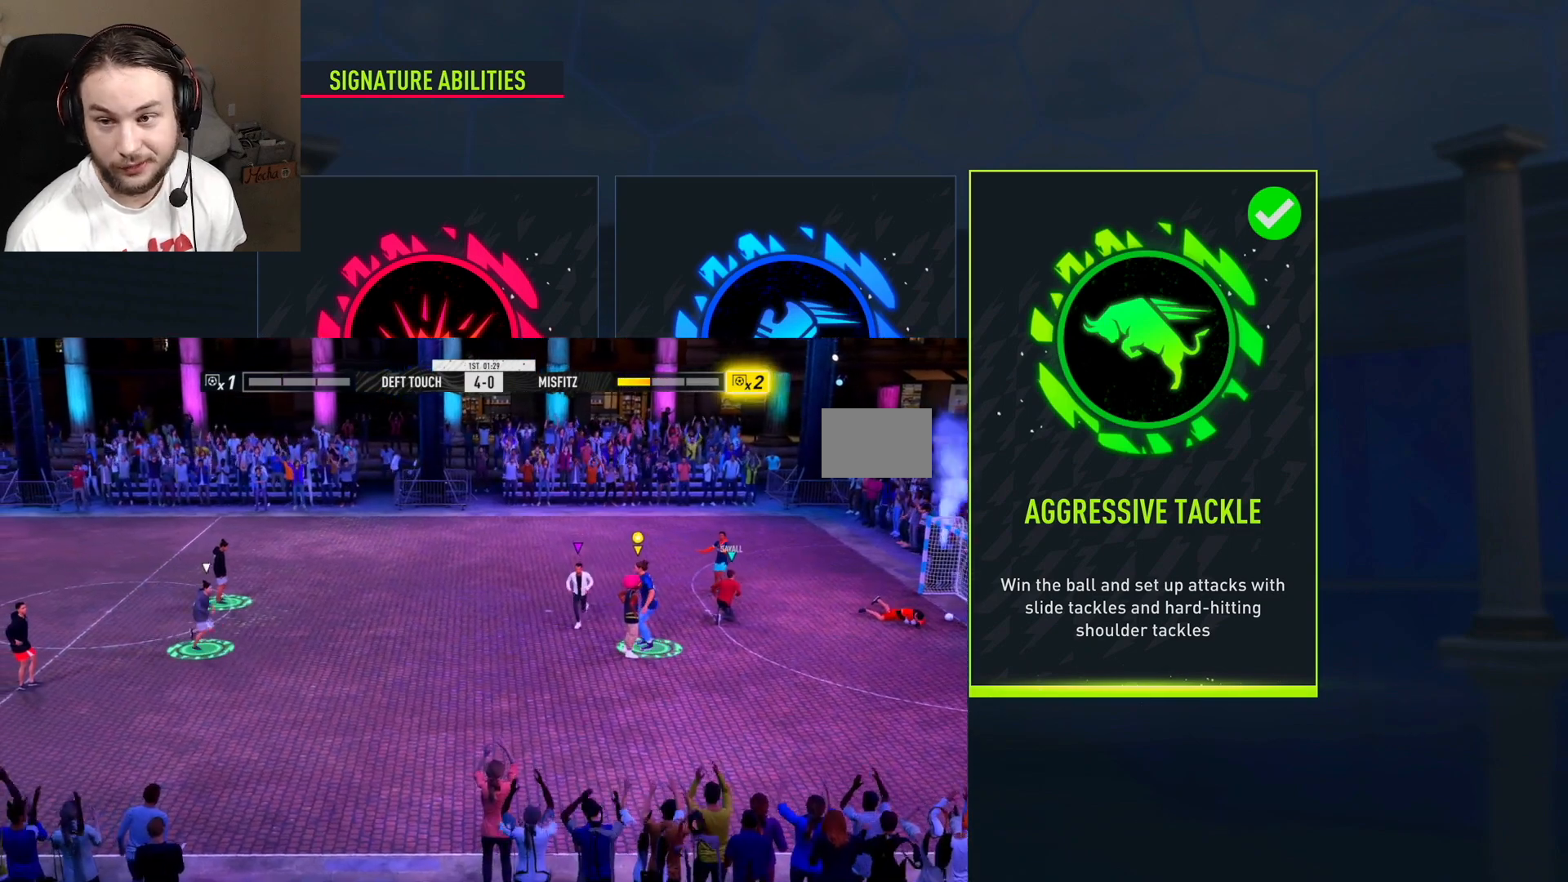
{"buttons": [], "left_stick": "left", "right_stick": "center", "events": []}
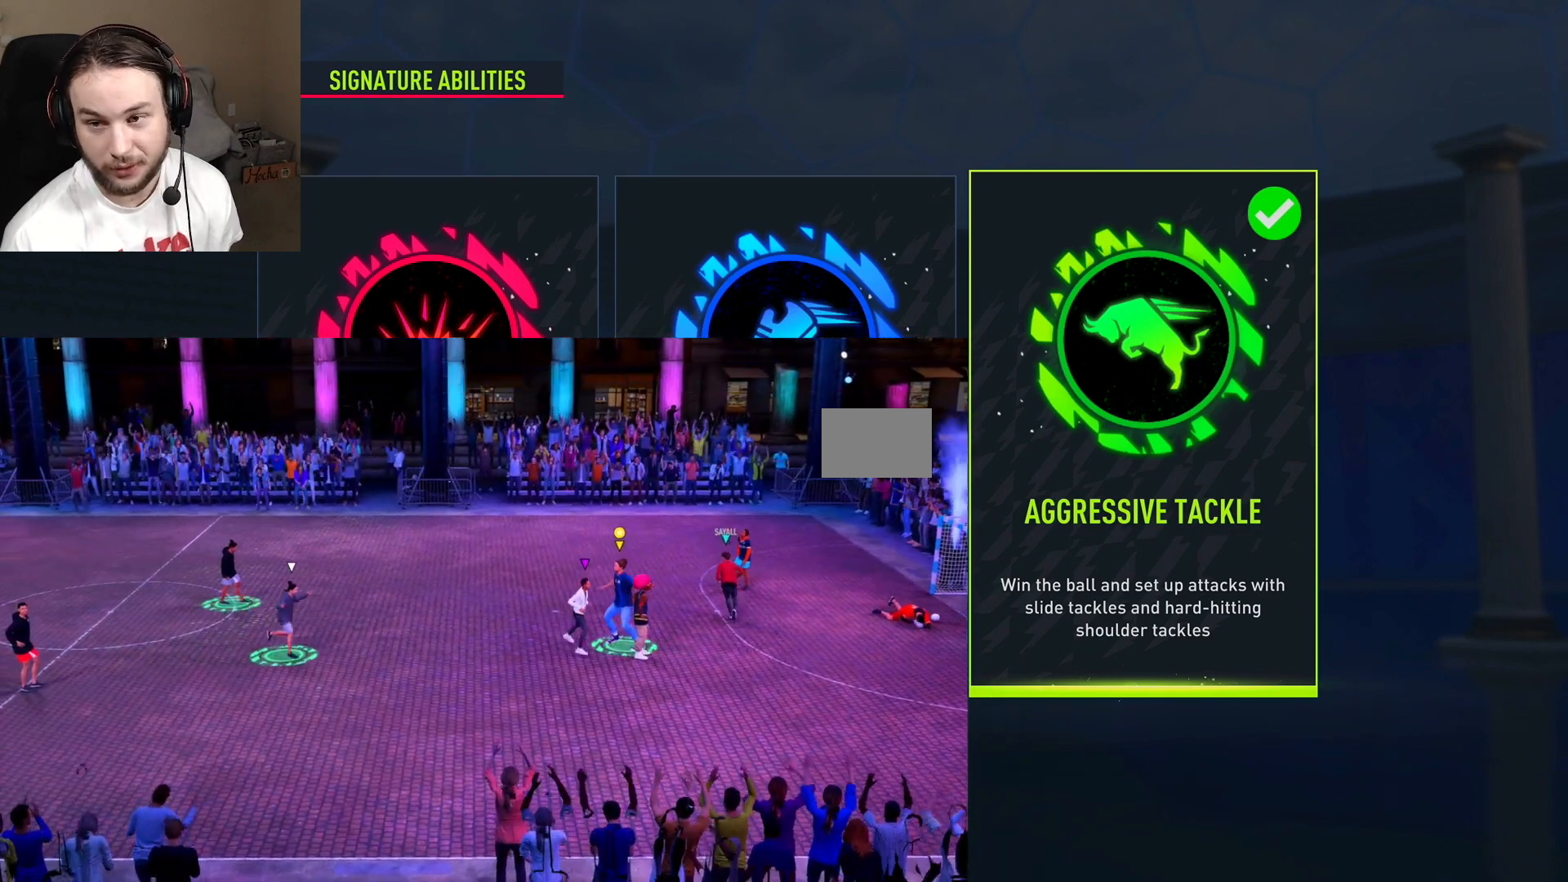
{"buttons": [], "left_stick": "left", "right_stick": "center", "events": []}